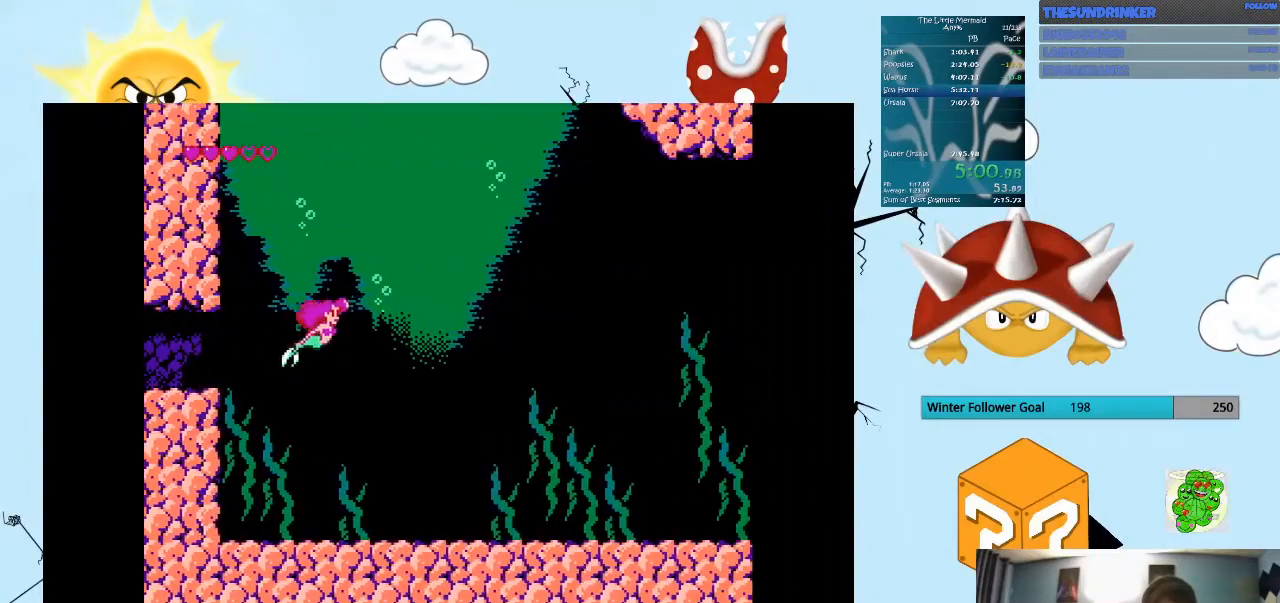
Gameplay with a controller (Nintendo layout); each line is a JSON object with the inputs held at the frame after it. "events" lists button and stick changes between this image and that frame as [ms after this image, input, new state], when the widget could be followed in between. Not read: A L3 R3 START.
{"buttons": ["B", "DPAD_RIGHT"], "events": []}
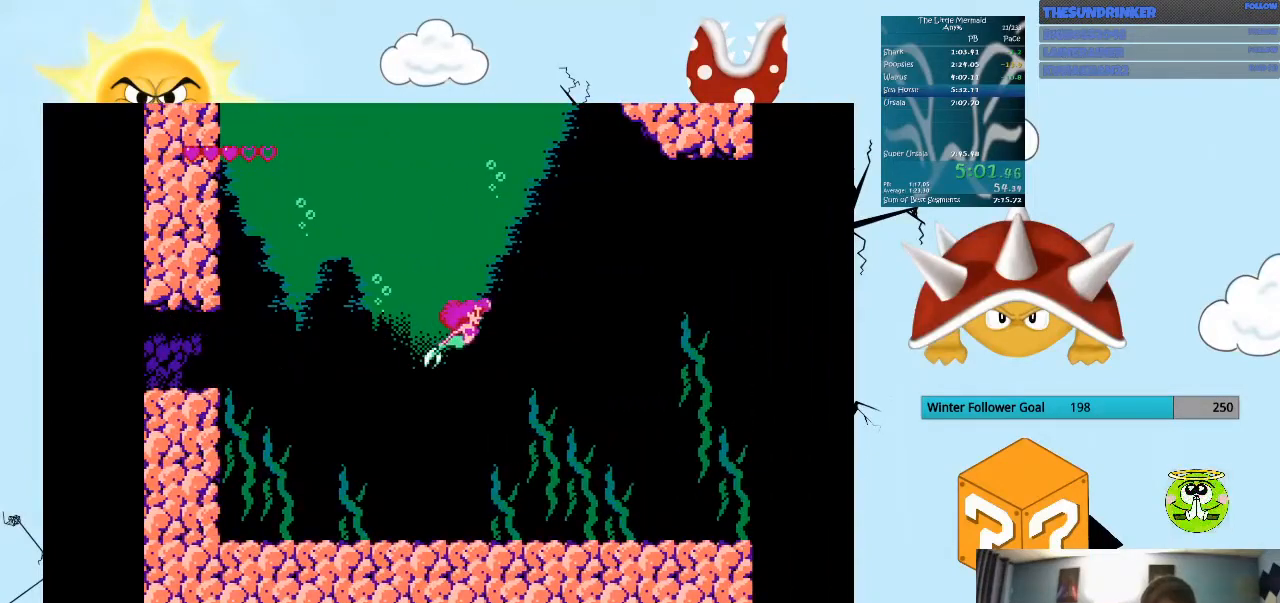
{"buttons": ["B", "DPAD_RIGHT"], "events": []}
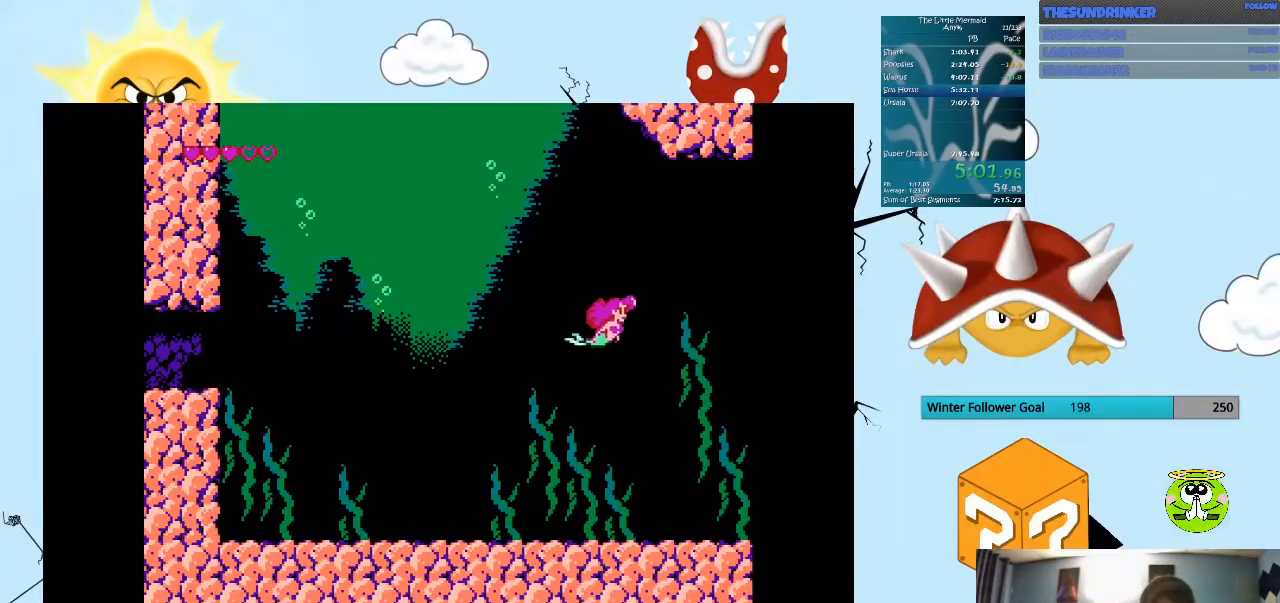
{"buttons": ["B", "DPAD_RIGHT"], "events": []}
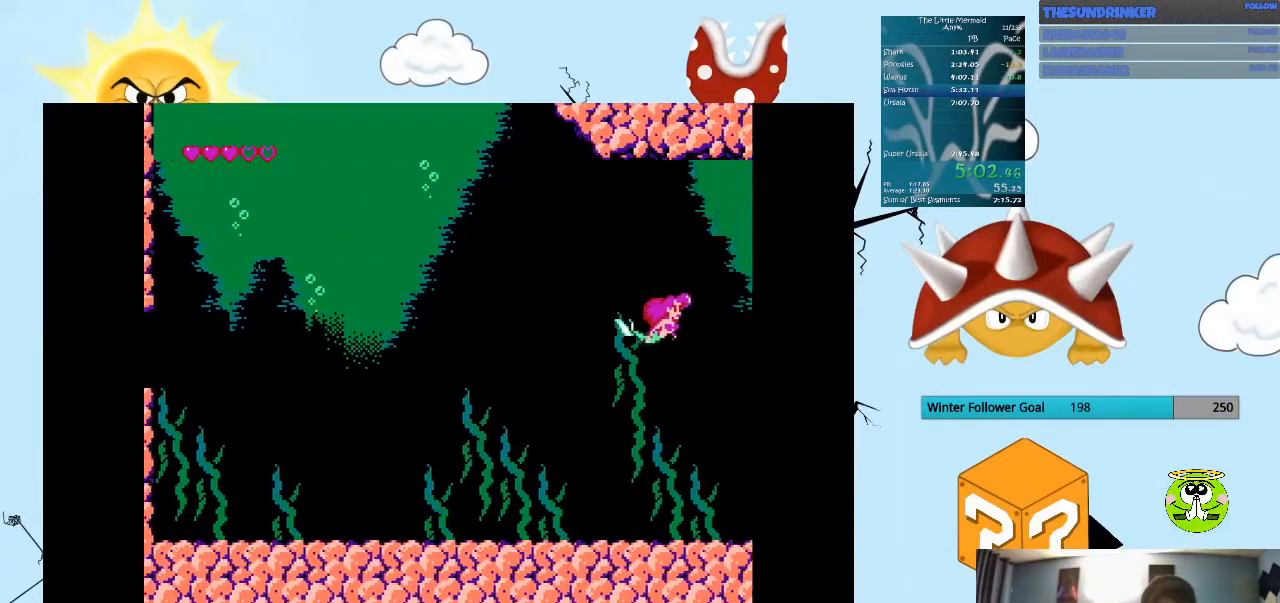
{"buttons": ["B", "DPAD_RIGHT"], "events": []}
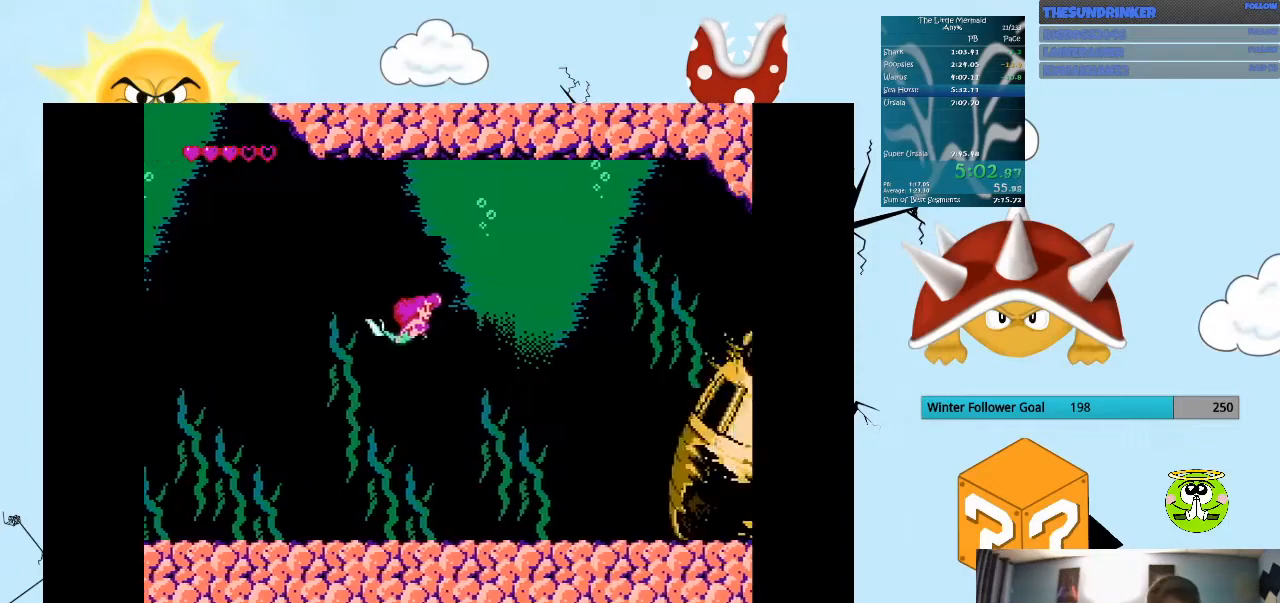
{"buttons": ["B"], "events": [[100, "DPAD_RIGHT", "up"]]}
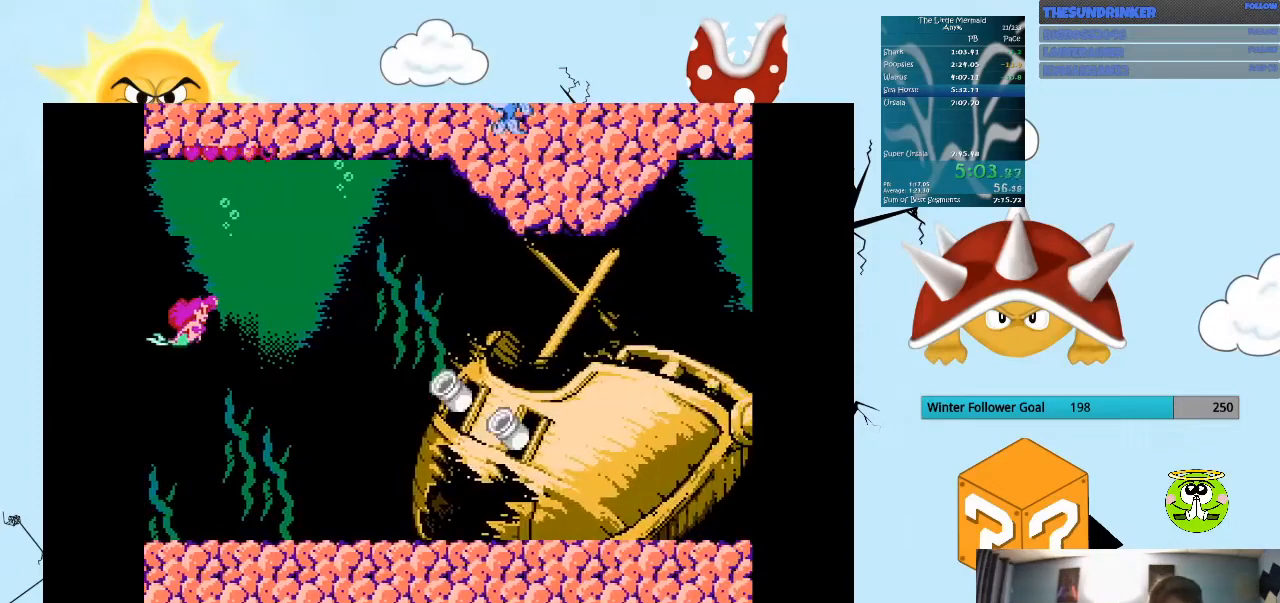
{"buttons": ["B", "DPAD_RIGHT"], "events": [[400, "DPAD_RIGHT", "down"]]}
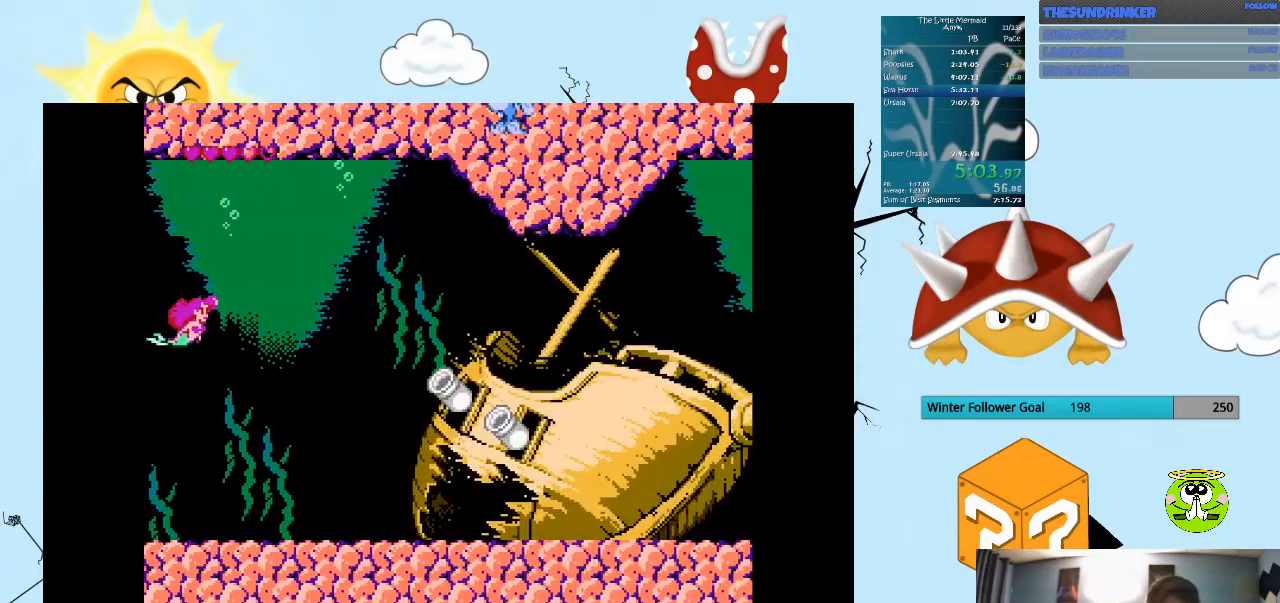
{"buttons": ["B"], "events": [[133, "DPAD_RIGHT", "up"]]}
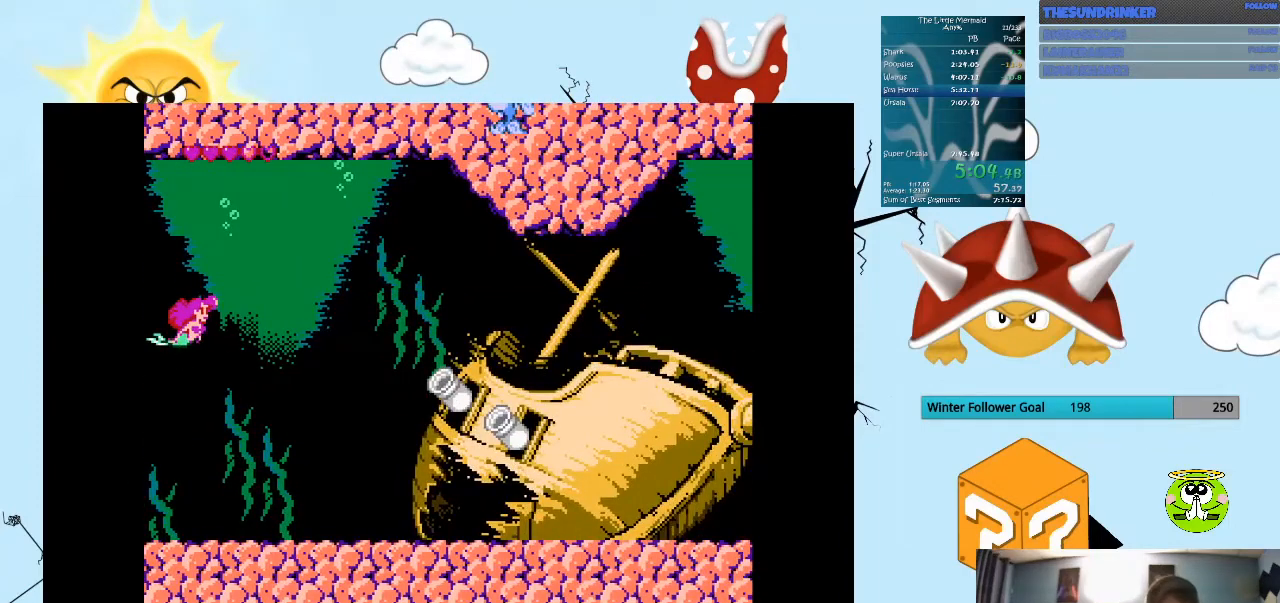
{"buttons": ["B", "DPAD_RIGHT"], "events": [[467, "DPAD_RIGHT", "down"]]}
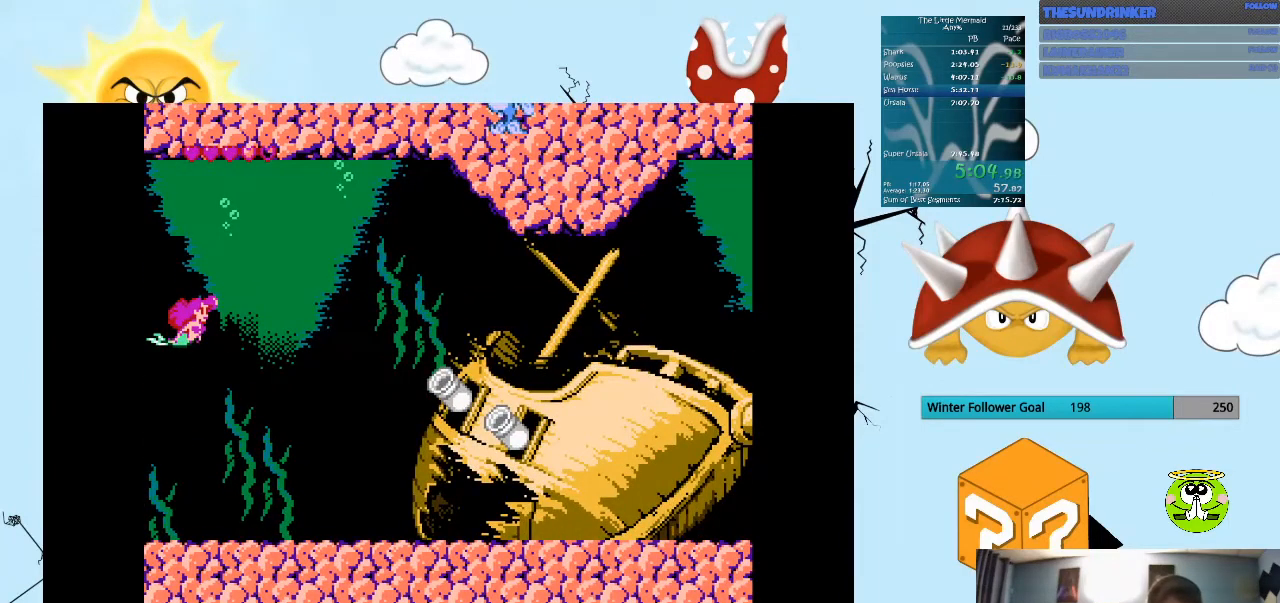
{"buttons": ["B"], "events": [[100, "DPAD_RIGHT", "up"]]}
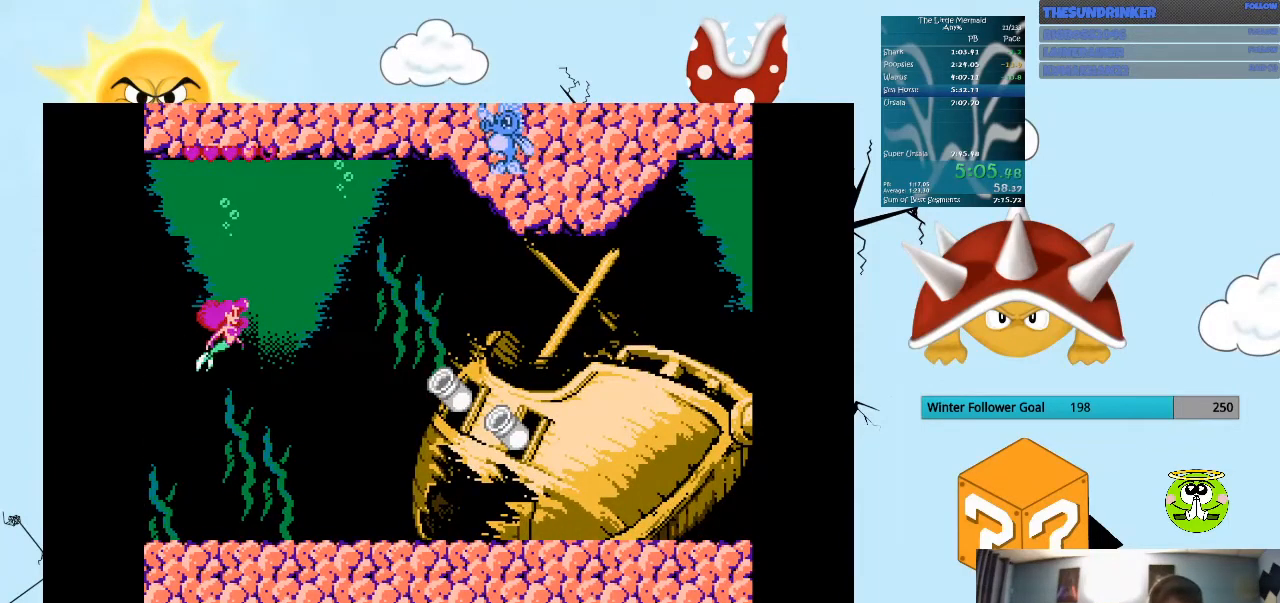
{"buttons": ["B"], "events": [[133, "DPAD_RIGHT", "down"], [233, "DPAD_RIGHT", "up"]]}
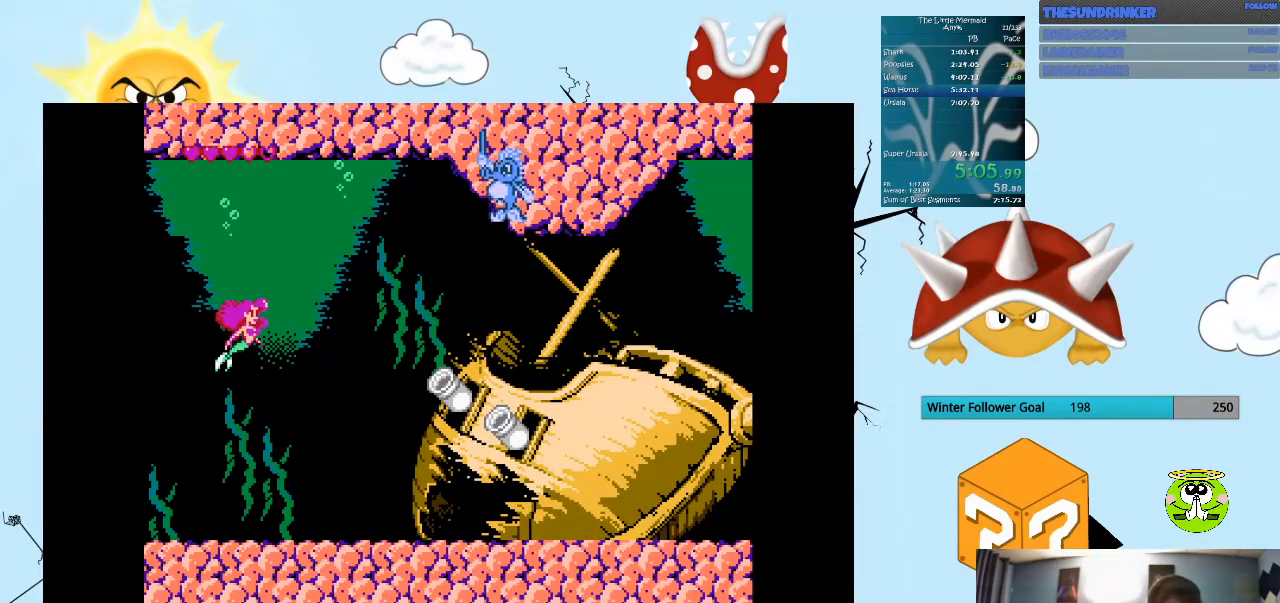
{"buttons": ["B"], "events": [[133, "DPAD_UP", "down"], [200, "DPAD_UP", "up"], [400, "DPAD_RIGHT", "down"], [500, "DPAD_RIGHT", "up"]]}
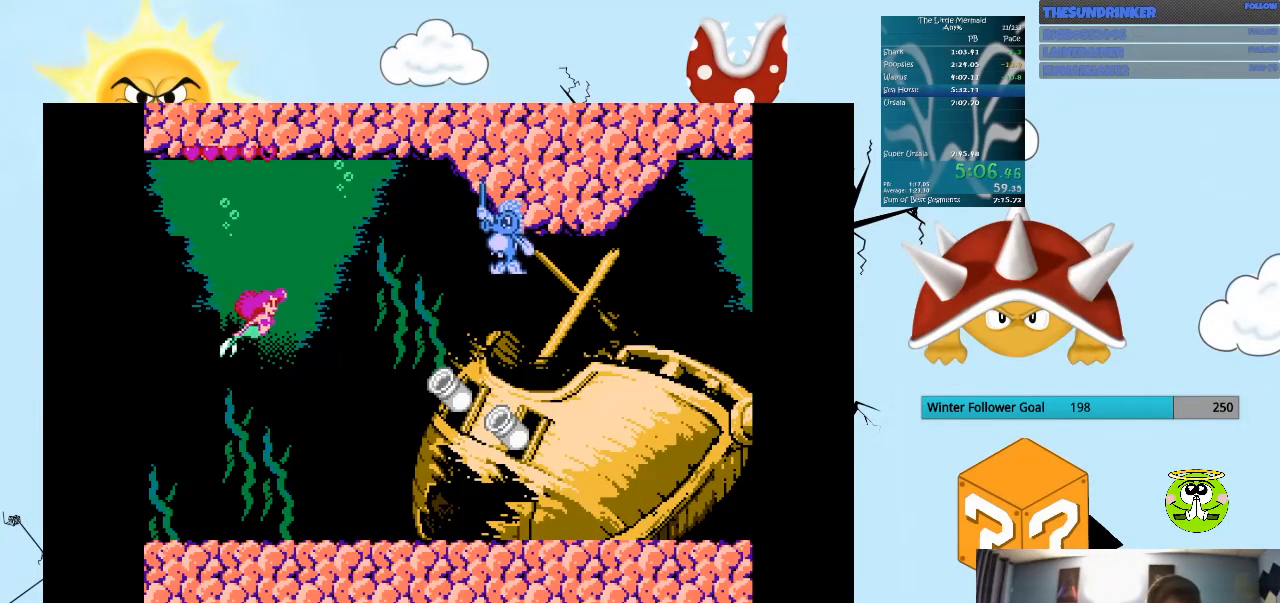
{"buttons": ["B"], "events": [[333, "DPAD_RIGHT", "down"], [433, "DPAD_RIGHT", "up"]]}
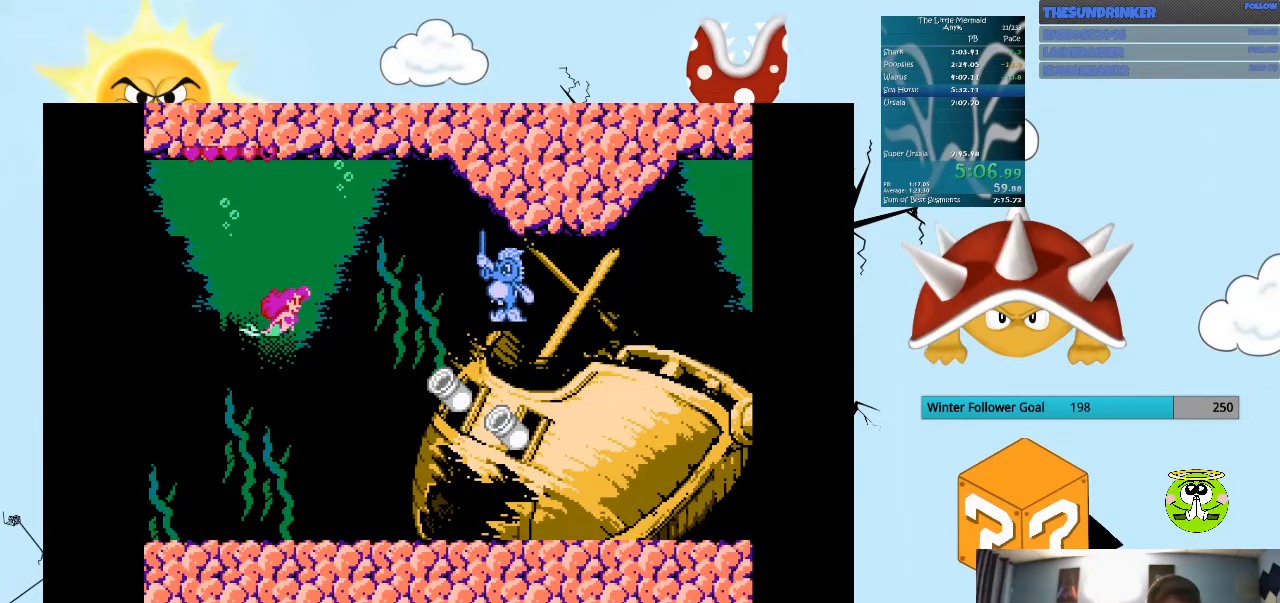
{"buttons": ["B"], "events": []}
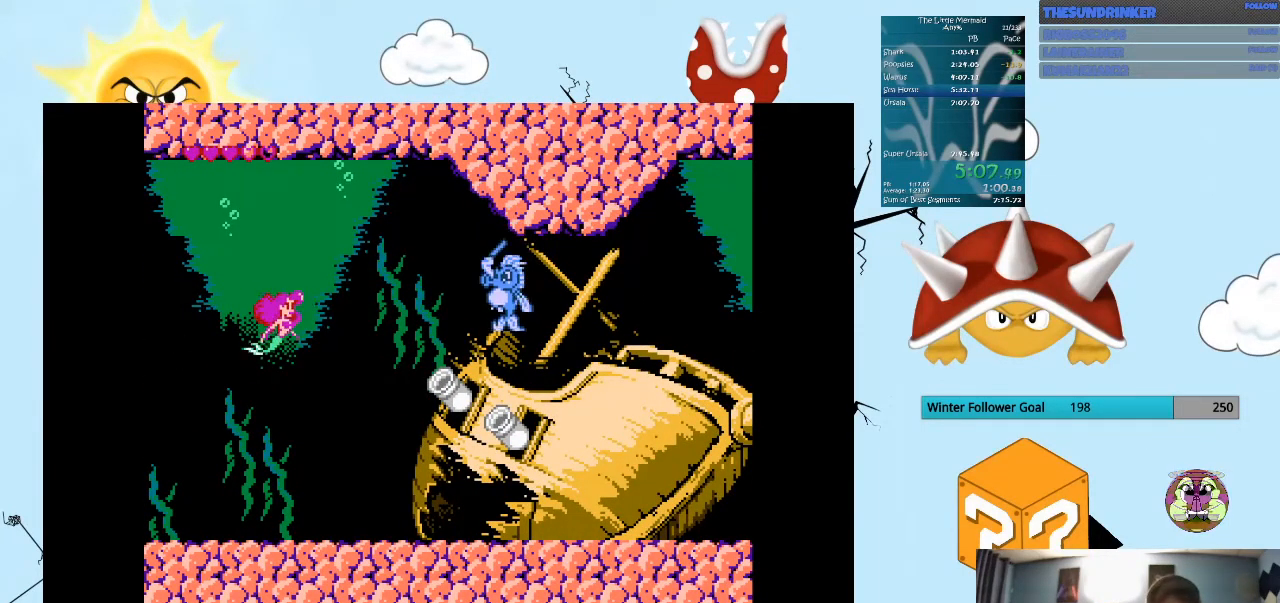
{"buttons": ["B"], "events": []}
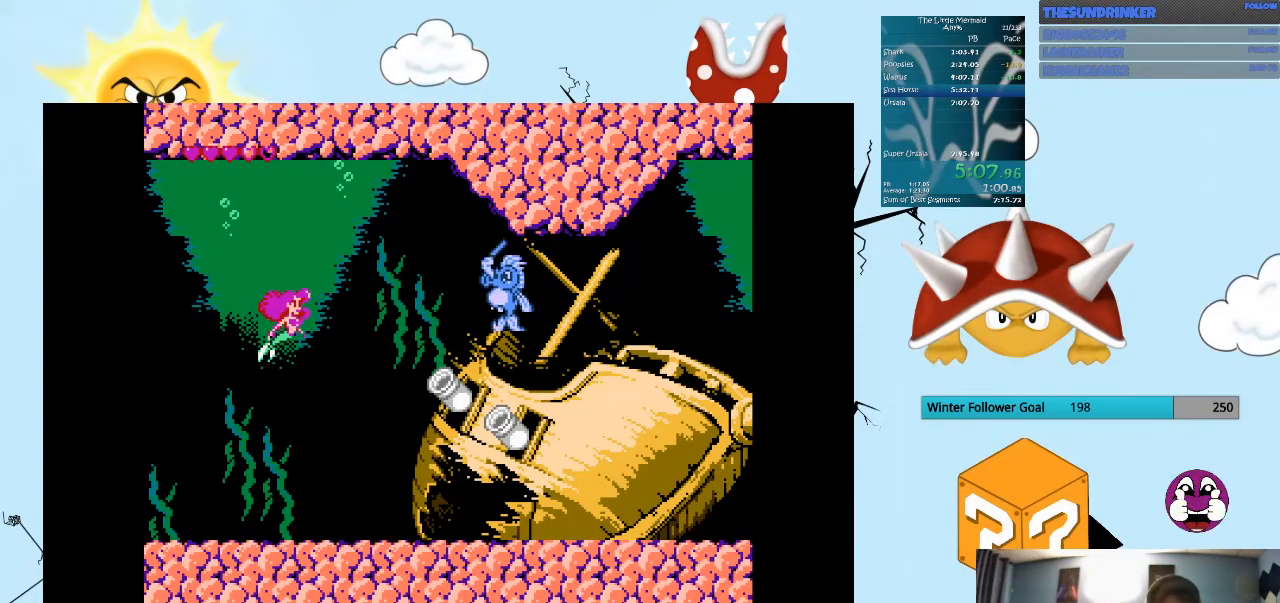
{"buttons": ["B"], "events": []}
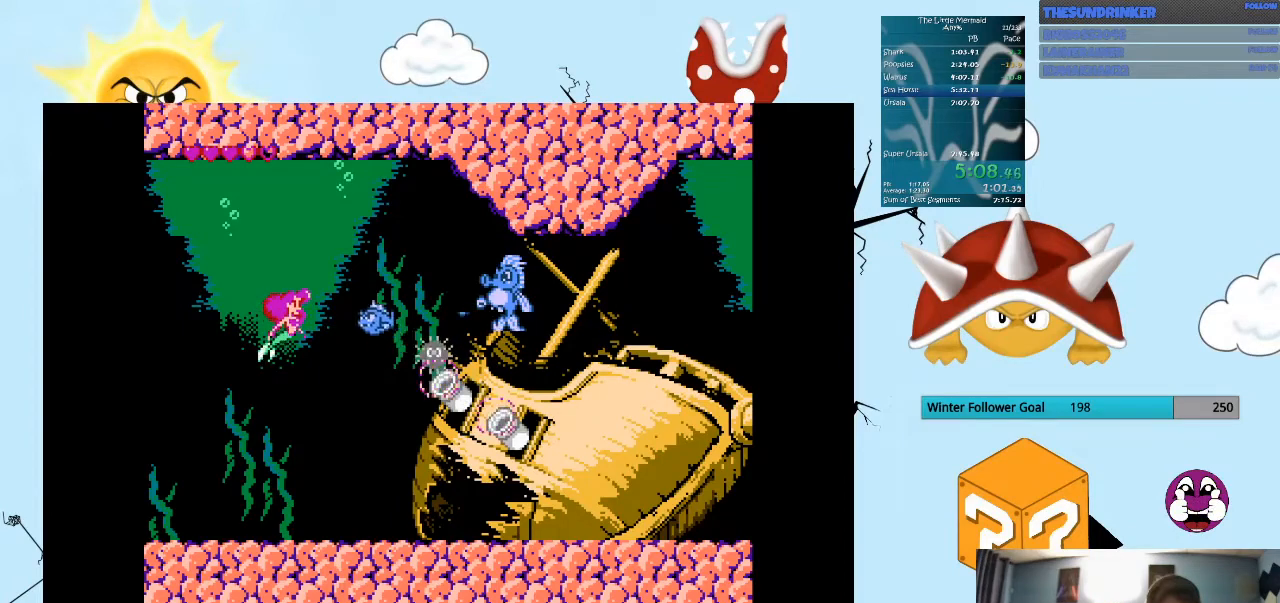
{"buttons": ["B"], "events": [[33, "DPAD_RIGHT", "down"], [167, "DPAD_RIGHT", "up"]]}
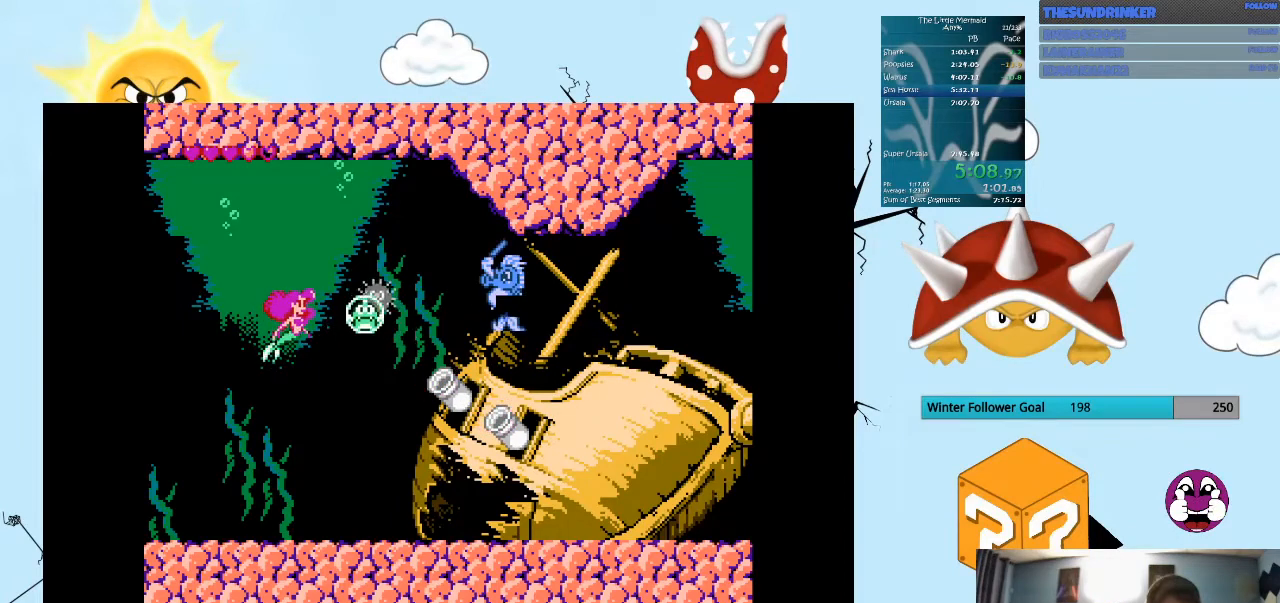
{"buttons": ["B", "DPAD_RIGHT"], "events": [[200, "DPAD_RIGHT", "down"]]}
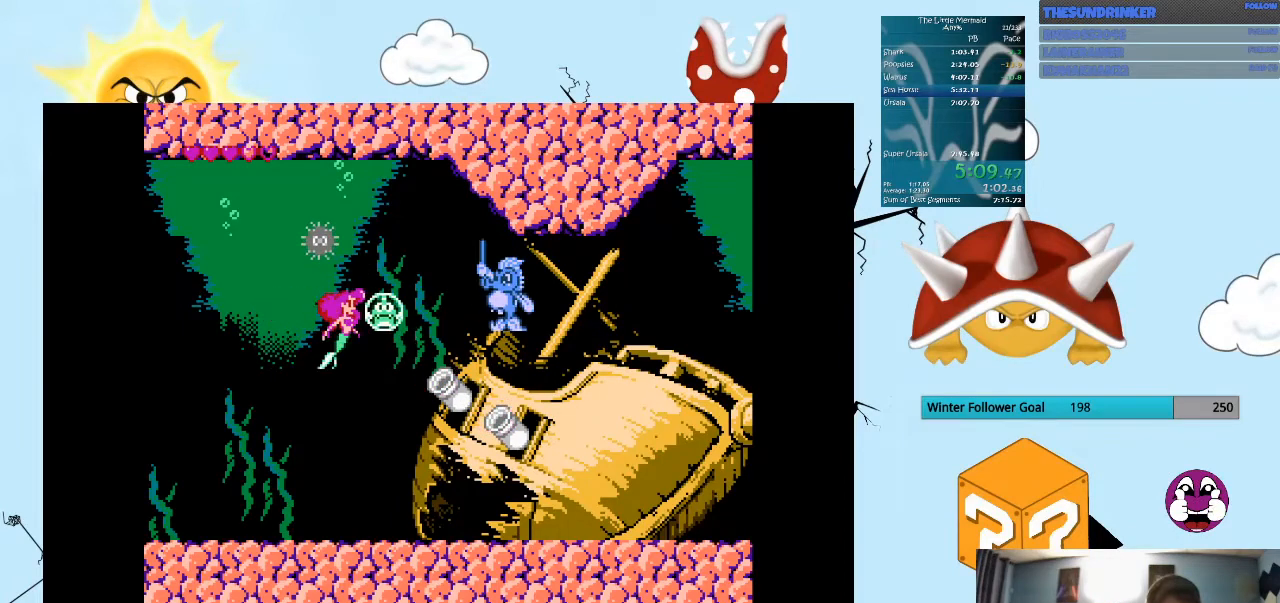
{"buttons": ["B"], "events": [[67, "DPAD_RIGHT", "up"]]}
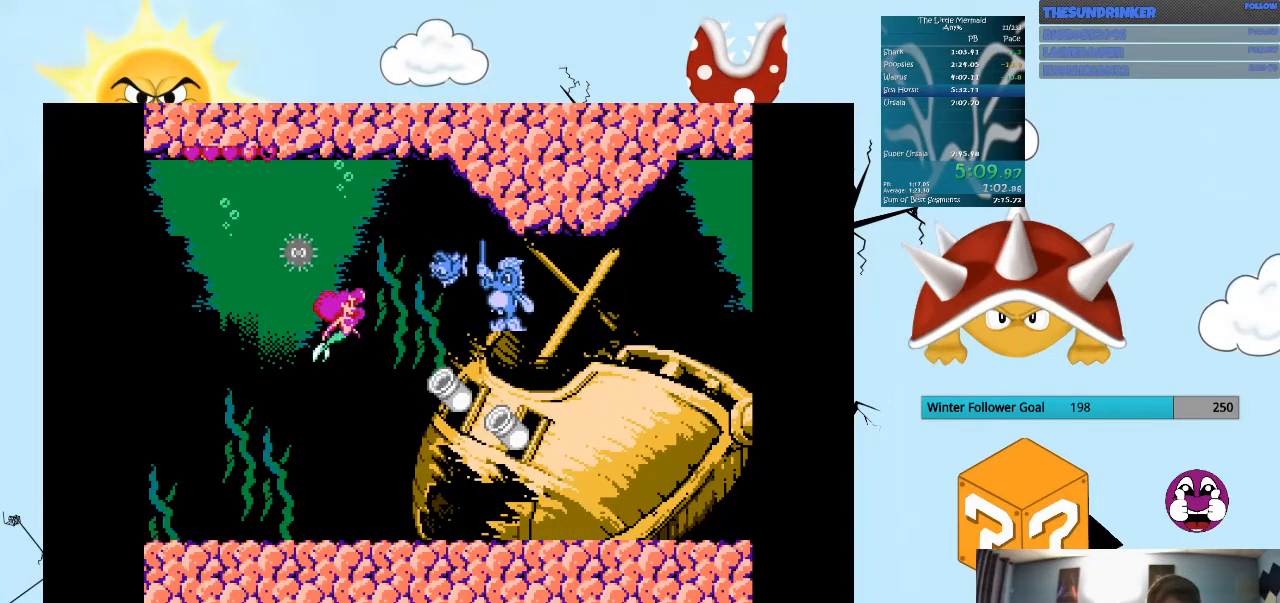
{"buttons": ["B"], "events": []}
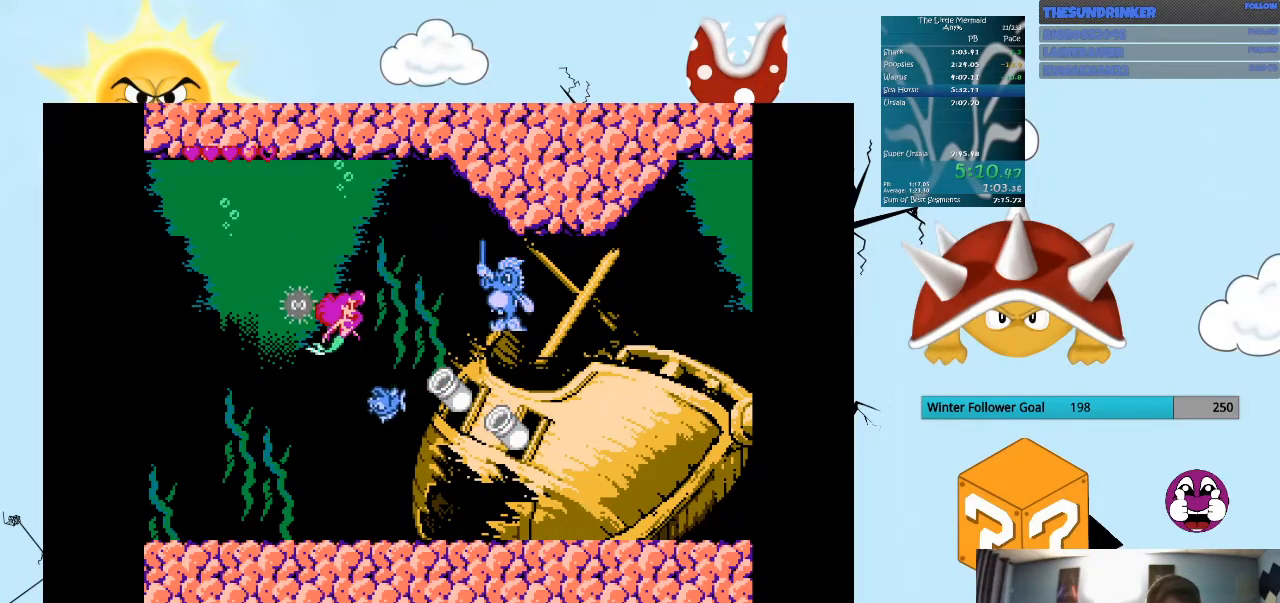
{"buttons": ["B", "DPAD_LEFT"], "events": [[300, "DPAD_LEFT", "down"]]}
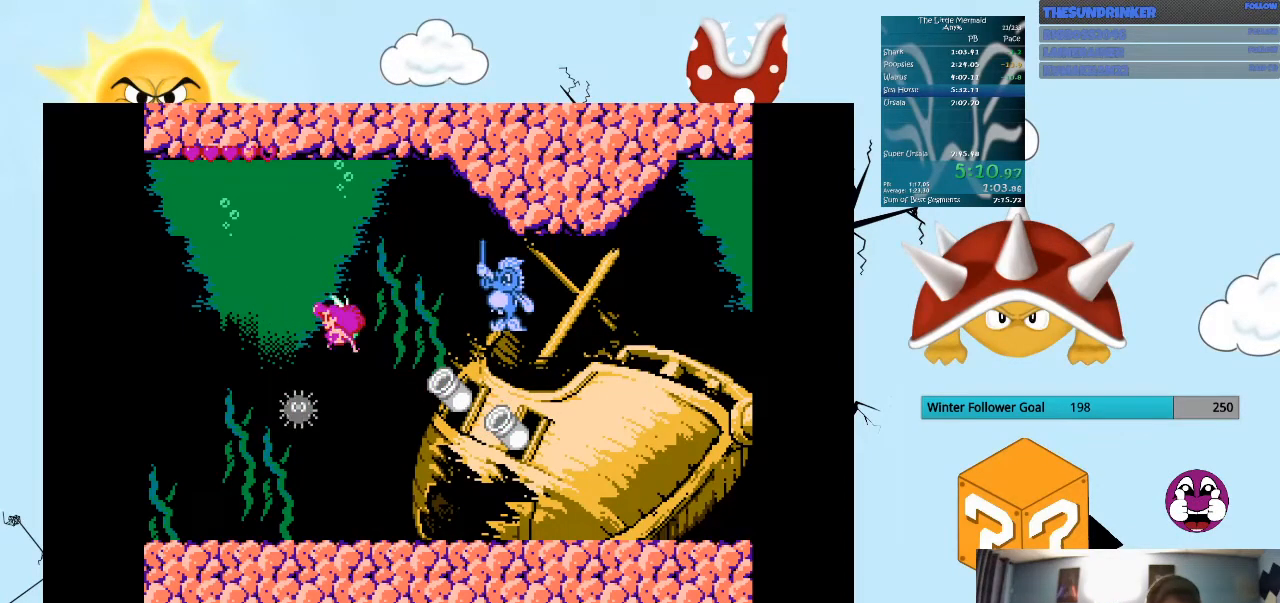
{"buttons": ["B", "DPAD_RIGHT"], "events": [[300, "DPAD_LEFT", "up"], [433, "DPAD_RIGHT", "down"]]}
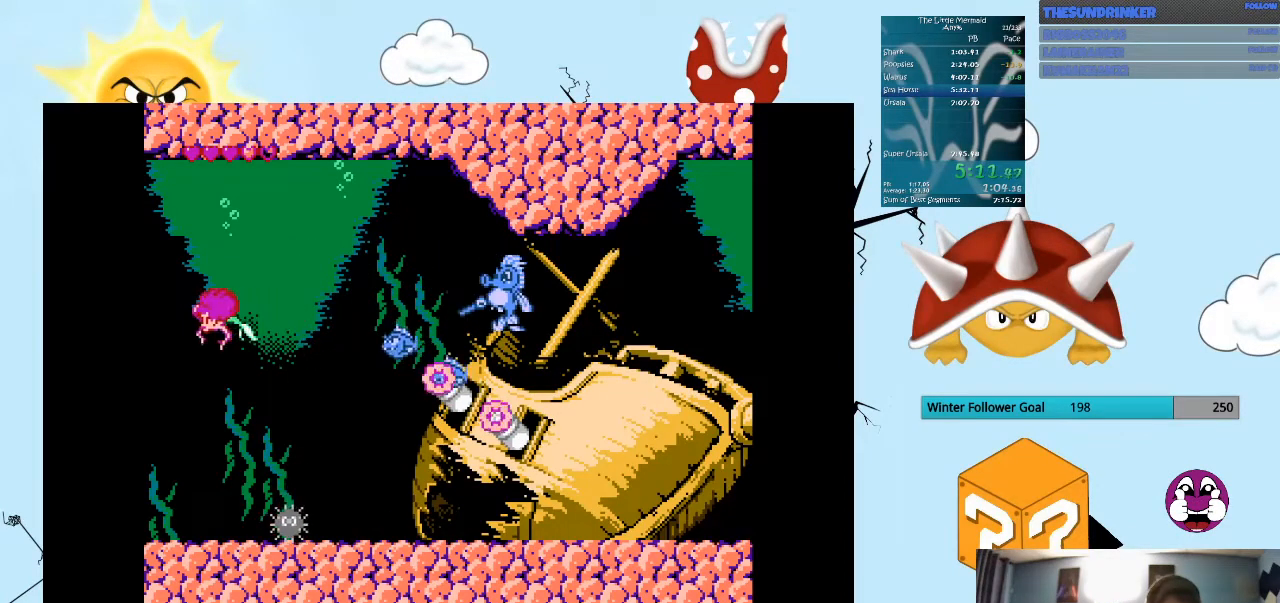
{"buttons": ["B", "DPAD_RIGHT"], "events": [[133, "DPAD_UP", "down"], [433, "DPAD_UP", "up"]]}
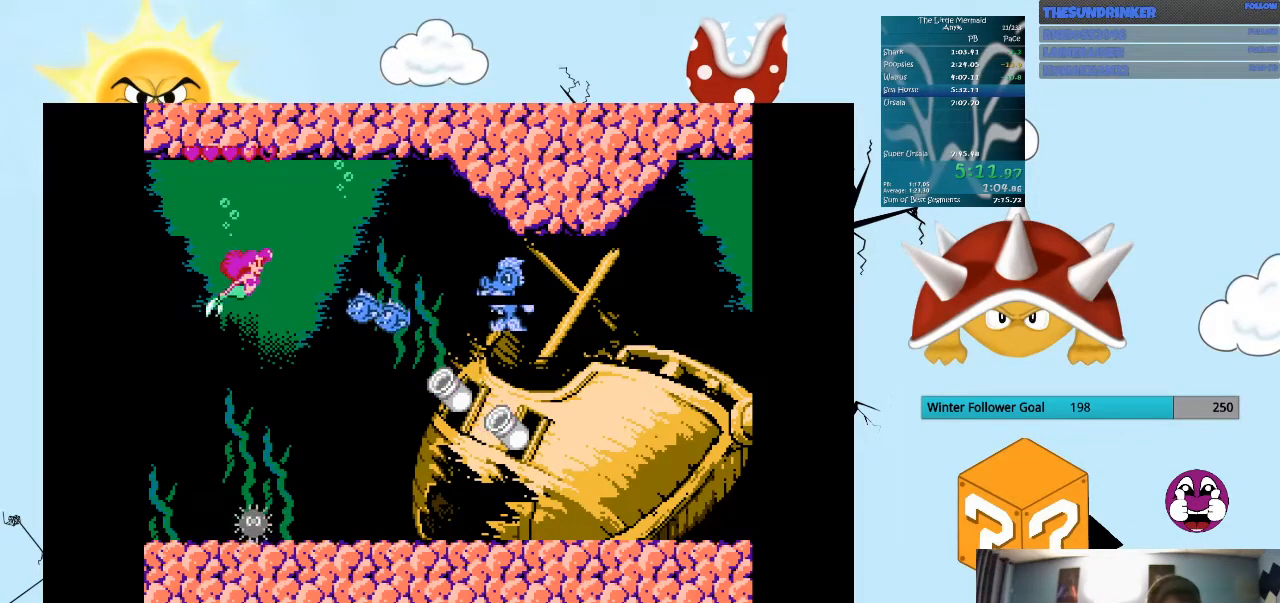
{"buttons": ["B", "DPAD_UP"], "events": [[33, "DPAD_RIGHT", "up"], [433, "DPAD_RIGHT", "down"], [433, "DPAD_UP", "down"], [500, "DPAD_RIGHT", "up"]]}
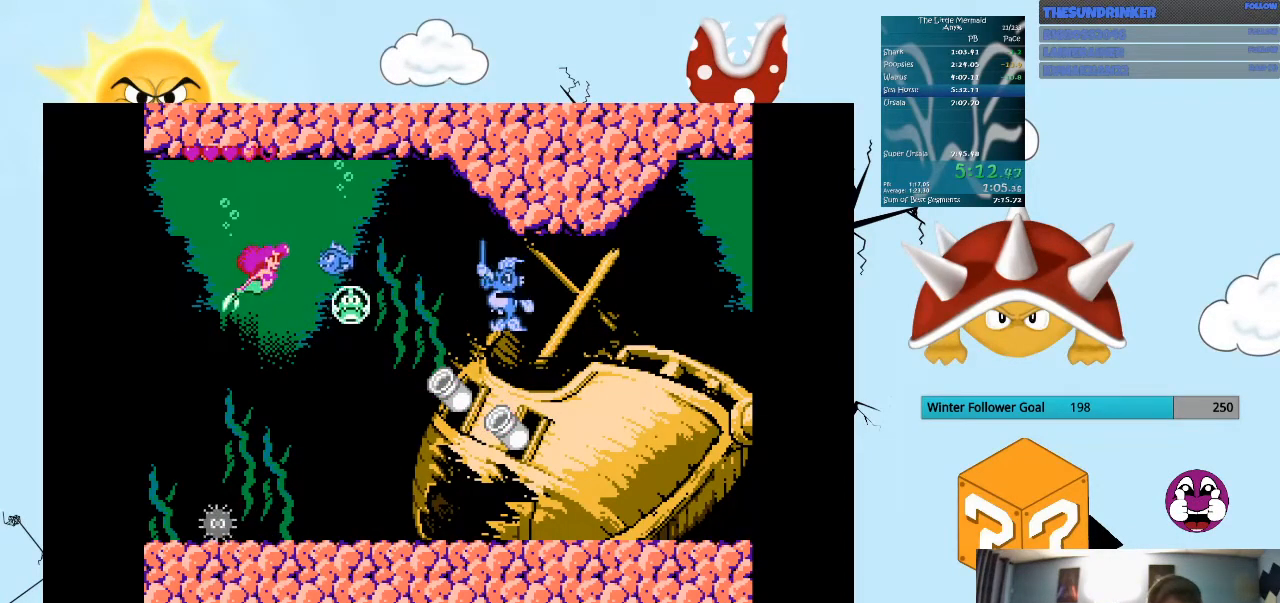
{"buttons": ["B", "DPAD_RIGHT"], "events": [[233, "DPAD_UP", "up"], [467, "DPAD_RIGHT", "down"]]}
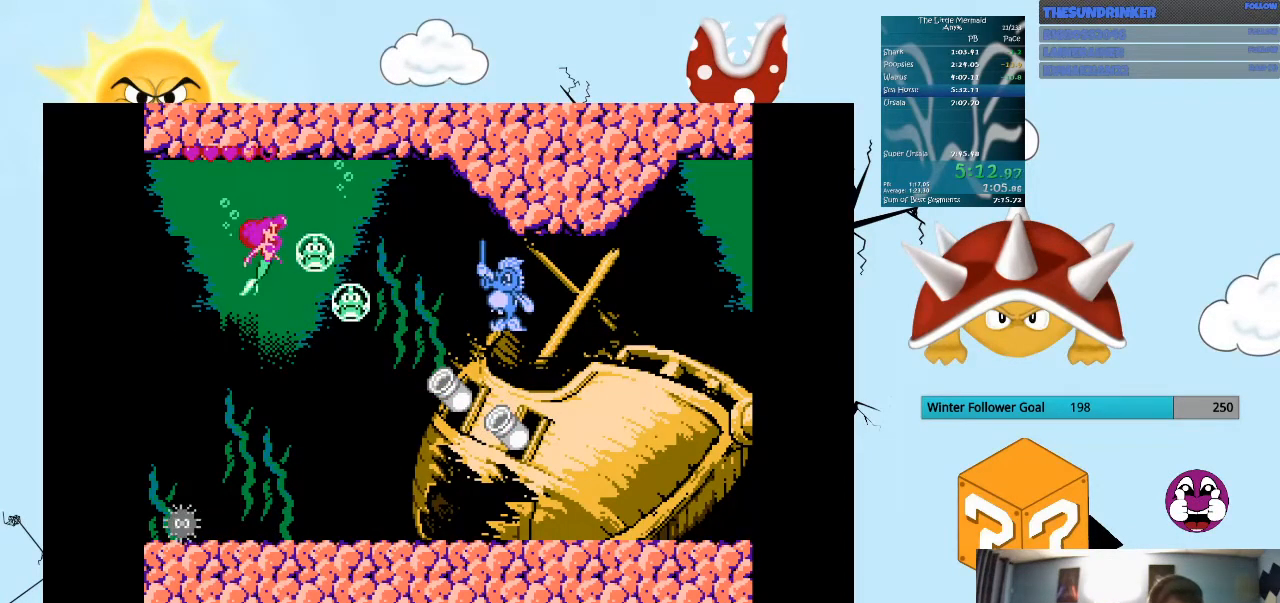
{"buttons": ["B", "DPAD_DOWN", "DPAD_RIGHT"], "events": [[433, "DPAD_DOWN", "down"]]}
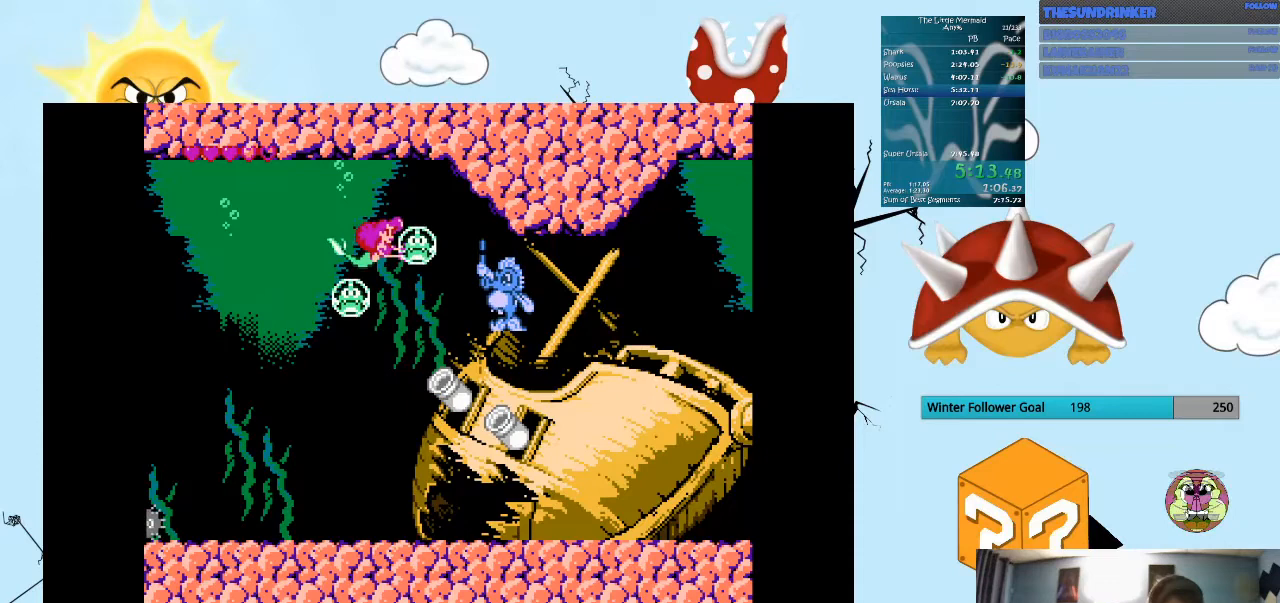
{"buttons": ["B", "DPAD_DOWN", "DPAD_LEFT"], "events": [[133, "DPAD_DOWN", "up"], [167, "DPAD_RIGHT", "up"], [433, "DPAD_DOWN", "down"], [467, "DPAD_LEFT", "down"]]}
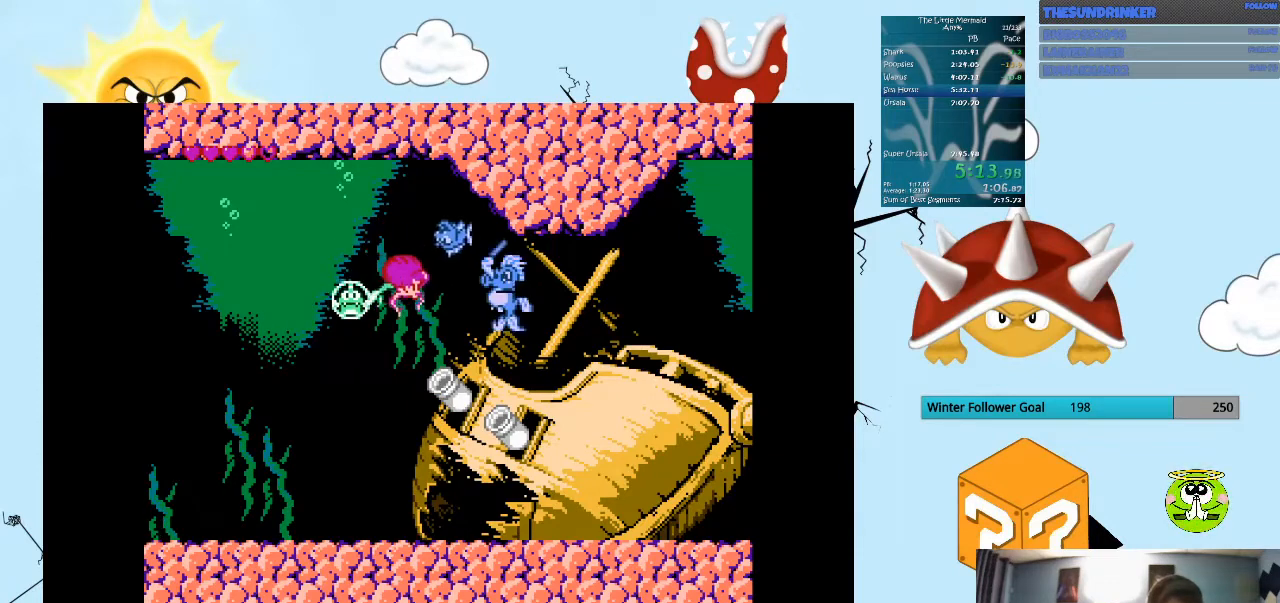
{"buttons": ["B", "DPAD_RIGHT"], "events": [[100, "DPAD_DOWN", "up"], [300, "DPAD_LEFT", "up"], [467, "DPAD_RIGHT", "down"]]}